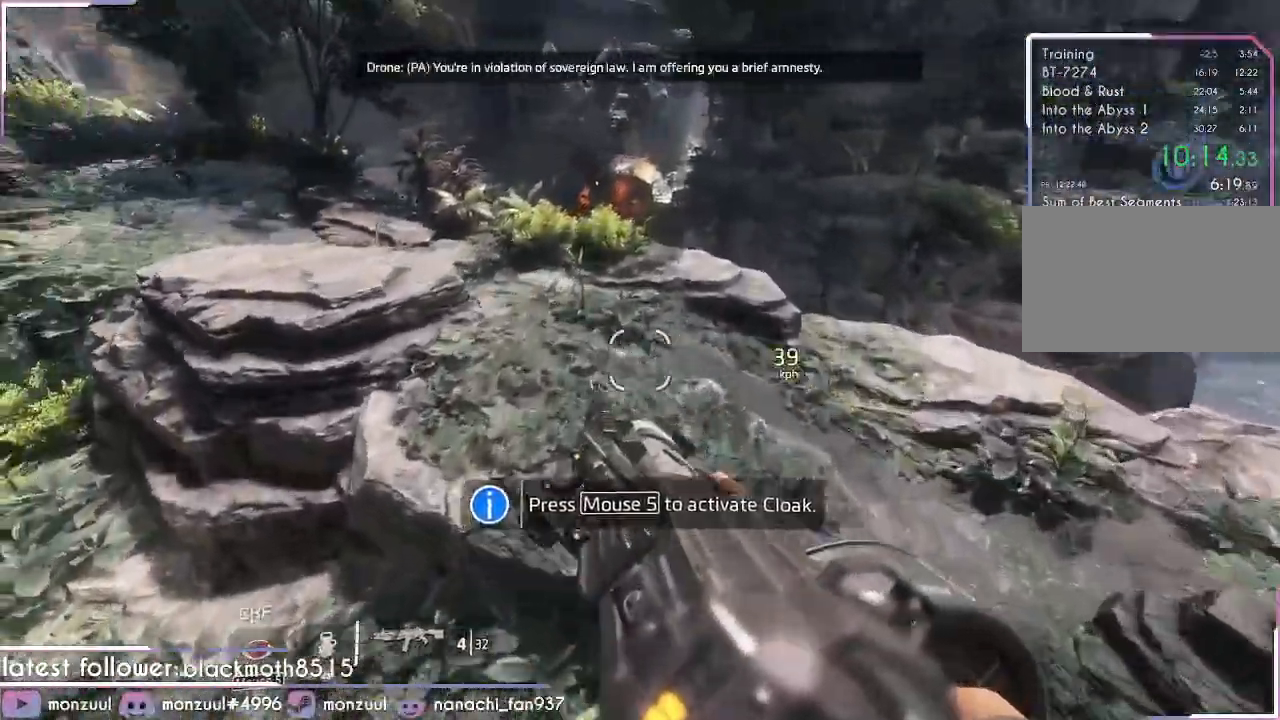
Gameplay with keyboard and mouse; each line is a JSON object with the keys and mouse buttons held at the frame after it. "events" lists presses ("down") and releases ("up") of "1", "2", "3", "4", "5", "a", "c", "caps_lock", "d", "e", "escape", "f", "g", "q", "r", "s", "shift", "space", "t", "tab", "v", "w", "x", "z", "mouse_left", "mouse_middle", "mouse_right", "mouse_mb5", "mouse_wheel_up" and "mouse_wheel_down" between this image and that frame as [ms after this image, input, new state], when the widget could be followed in between. "mouse_left", "mouse_middle", "mouse_right", "mouse_mb5", "mouse_wheel_up", "mouse_wheel_down" = the "left", "middle", "right", "mb5", "wheel_up", "wheel_down" buttons of the "mouse" list. No other keys are recorded. Mouse movement is not recorded. Not read: ctrl mouse_mb4.
{"keys": ["a", "d", "shift", "space"], "mouse": [], "events": [[417, "d", "down"], [501, "space", "down"]]}
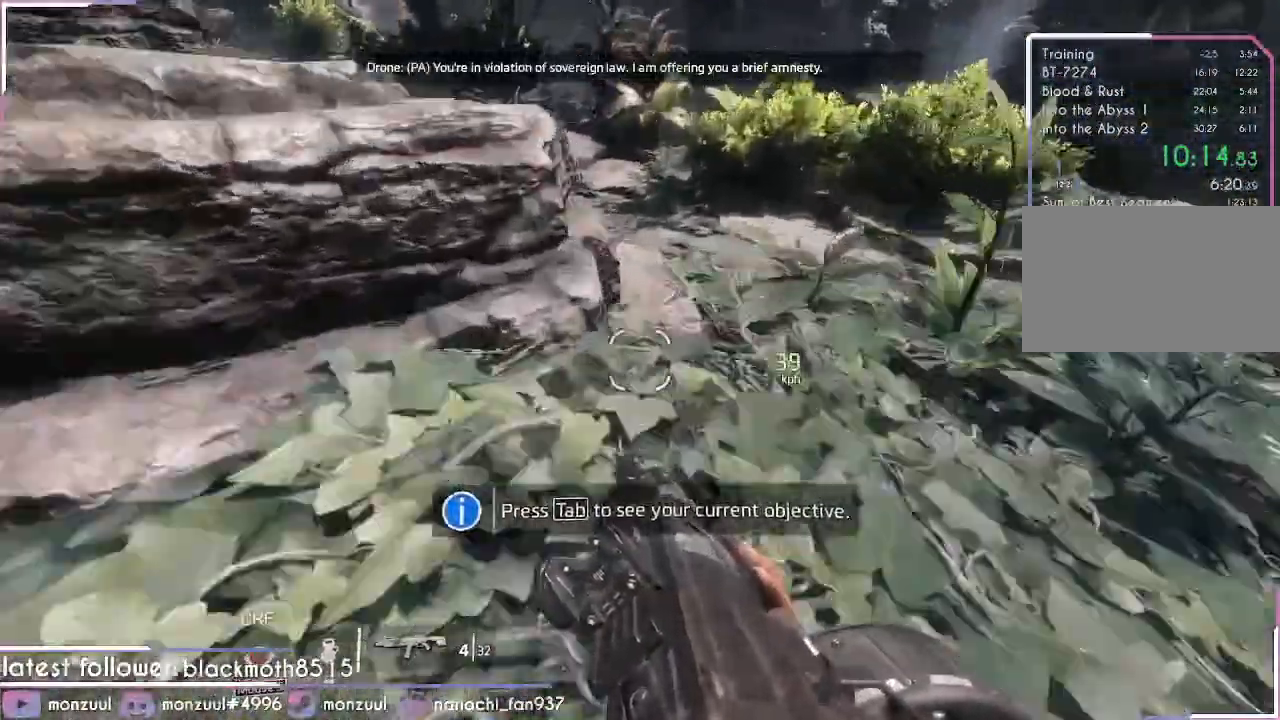
{"keys": ["d", "shift"], "mouse": [], "events": [[100, "a", "up"], [200, "space", "up"]]}
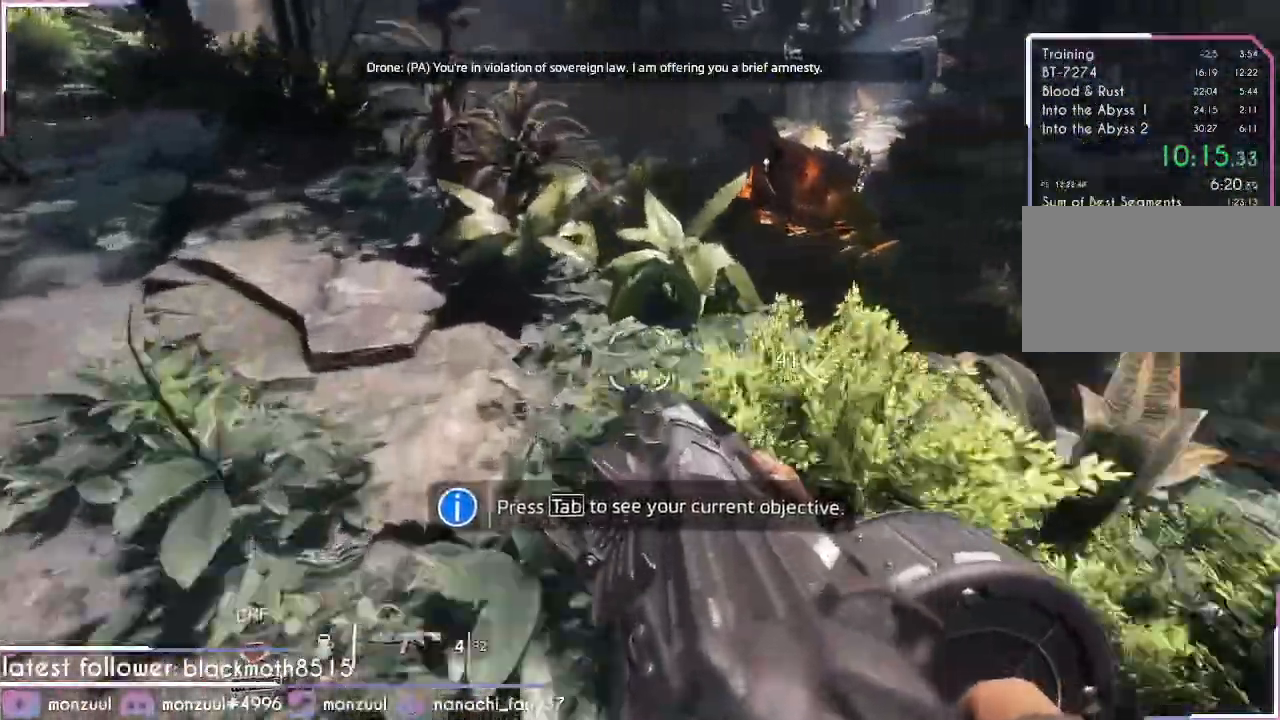
{"keys": ["d", "shift", "space"], "mouse": [], "events": [[468, "space", "down"]]}
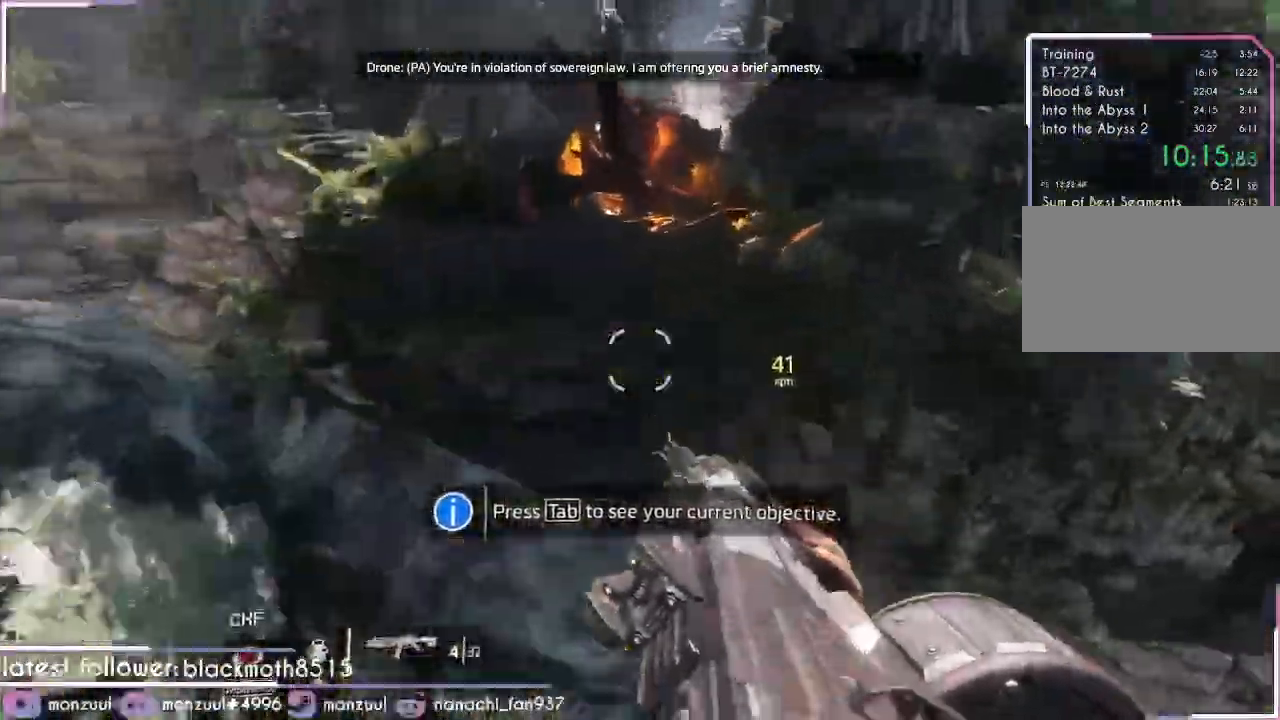
{"keys": ["d", "shift"], "mouse": [], "events": [[300, "space", "up"]]}
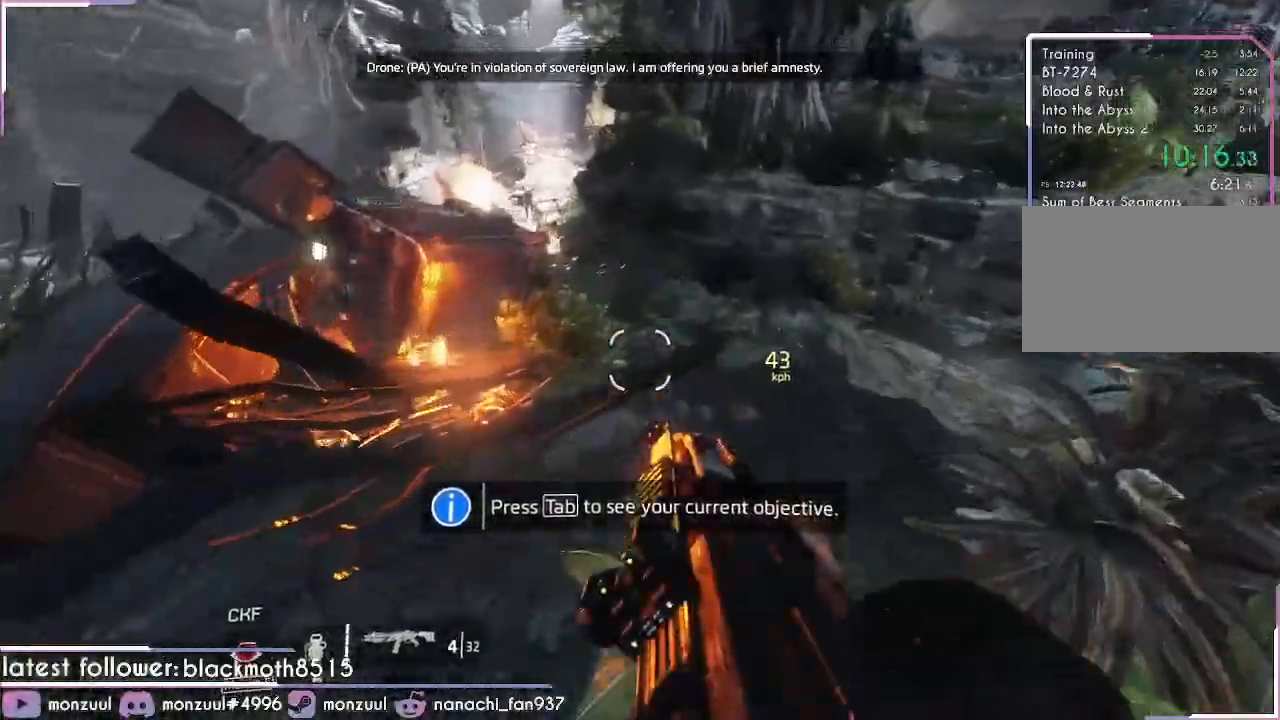
{"keys": ["a", "shift", "space"], "mouse": []}
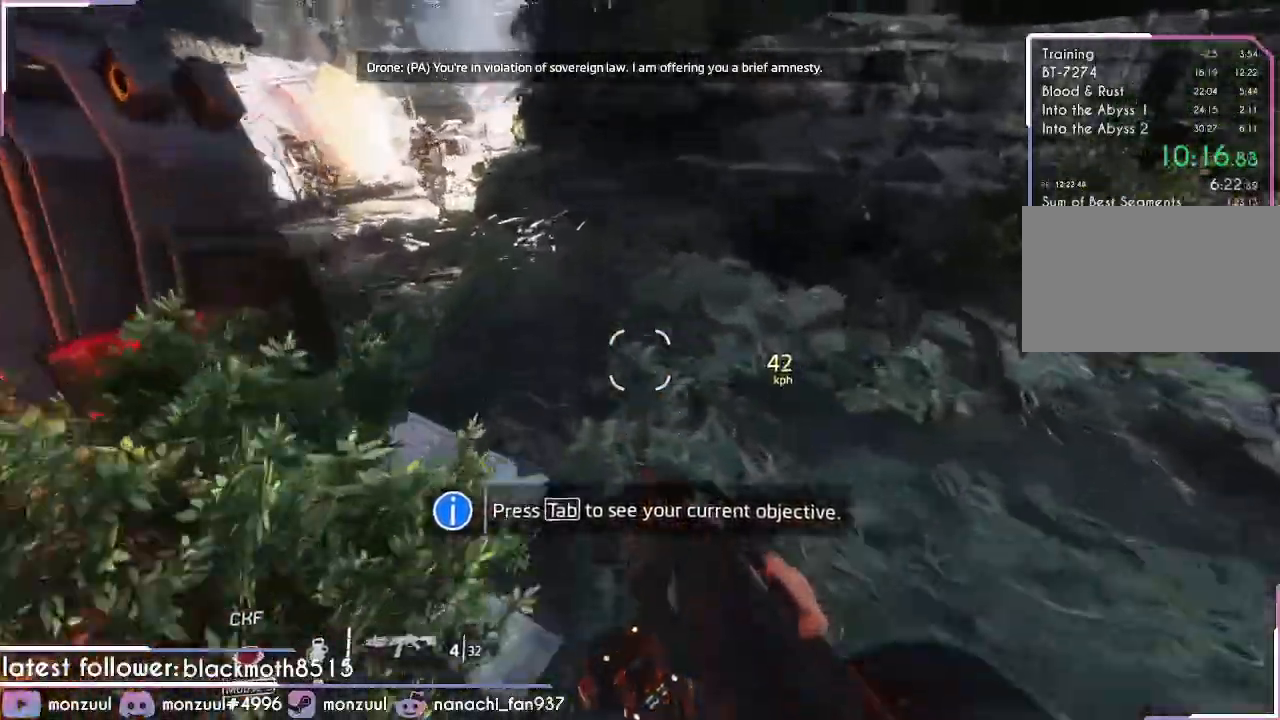
{"keys": ["a", "shift"], "mouse": ["left"]}
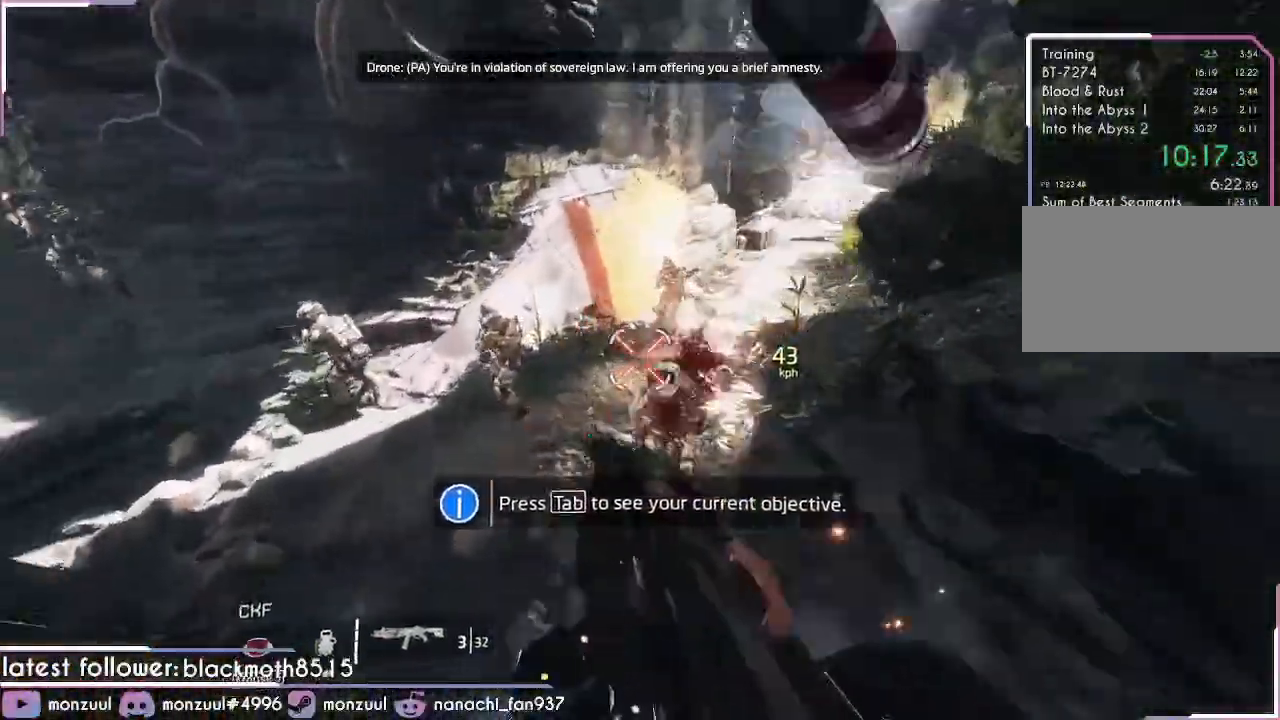
{"keys": ["d", "shift"], "mouse": [], "events": [[67, "d", "down"], [67, "mouse_left", "up"], [117, "a", "up"], [351, "mouse_left", "down"], [484, "mouse_left", "up"]]}
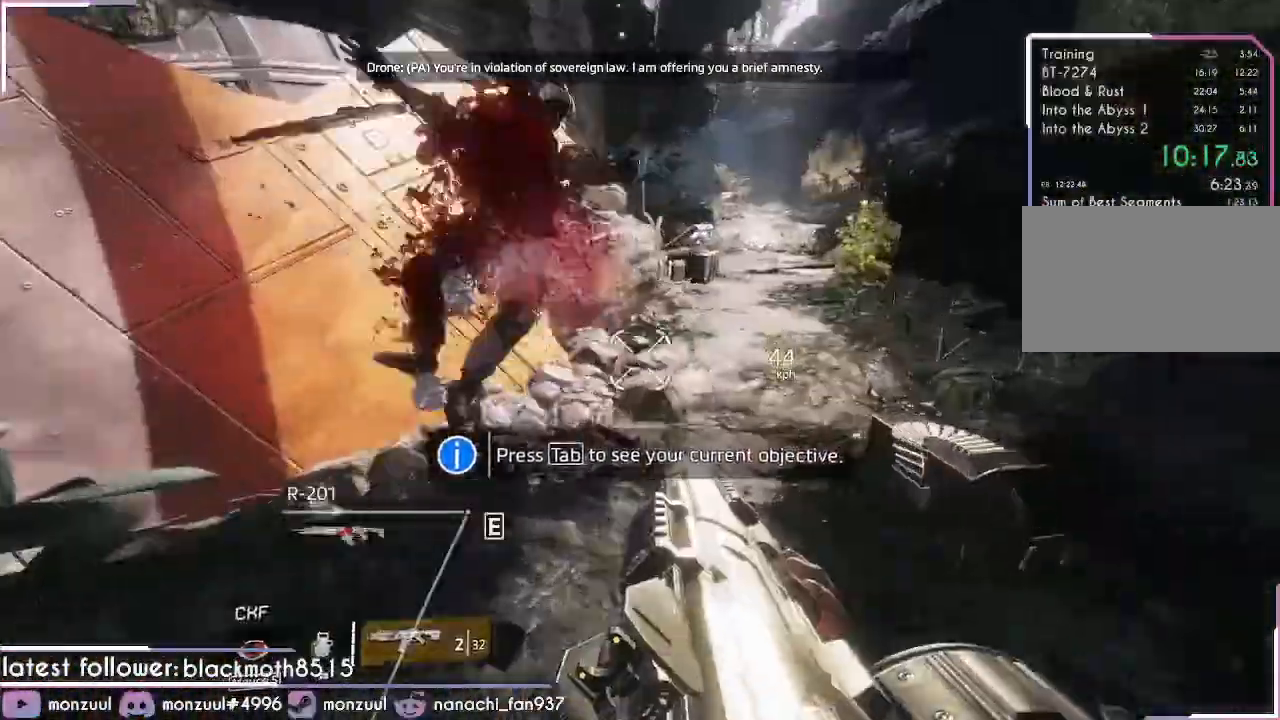
{"keys": ["d", "shift"], "mouse": [], "events": [[167, "space", "down"], [450, "space", "up"]]}
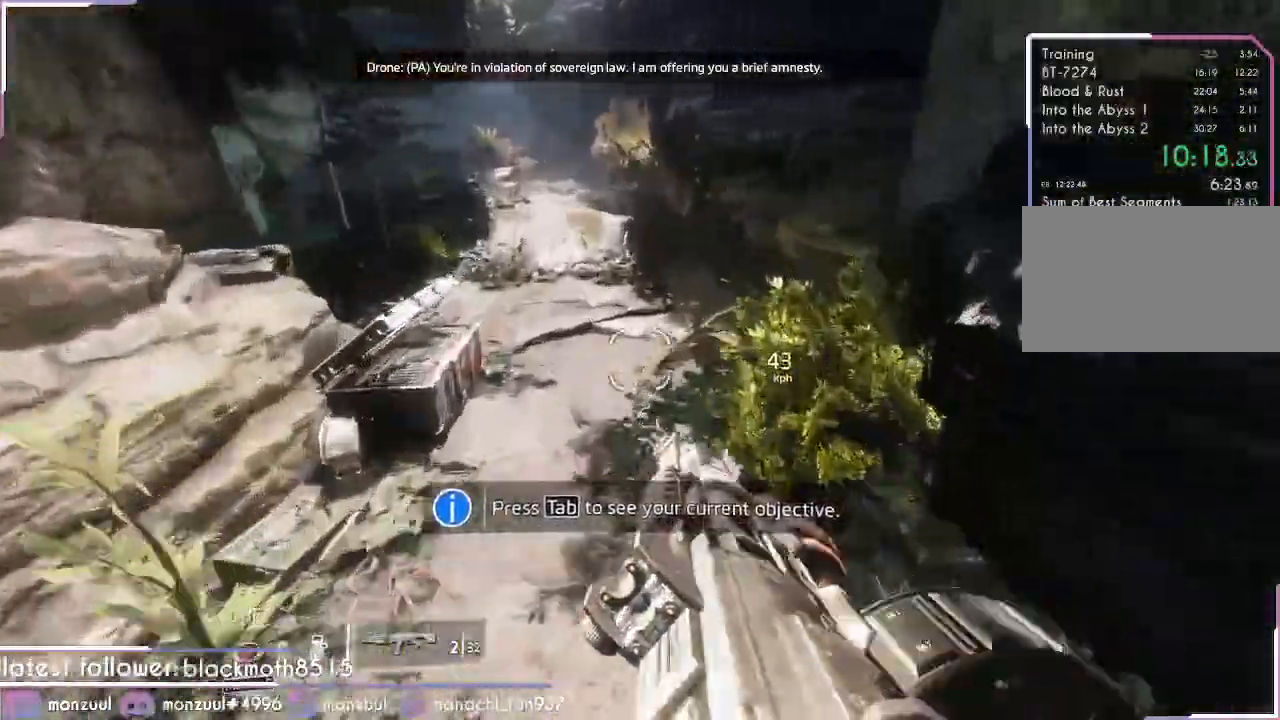
{"keys": ["a", "shift"], "mouse": [], "events": [[50, "a", "down"], [151, "d", "up"]]}
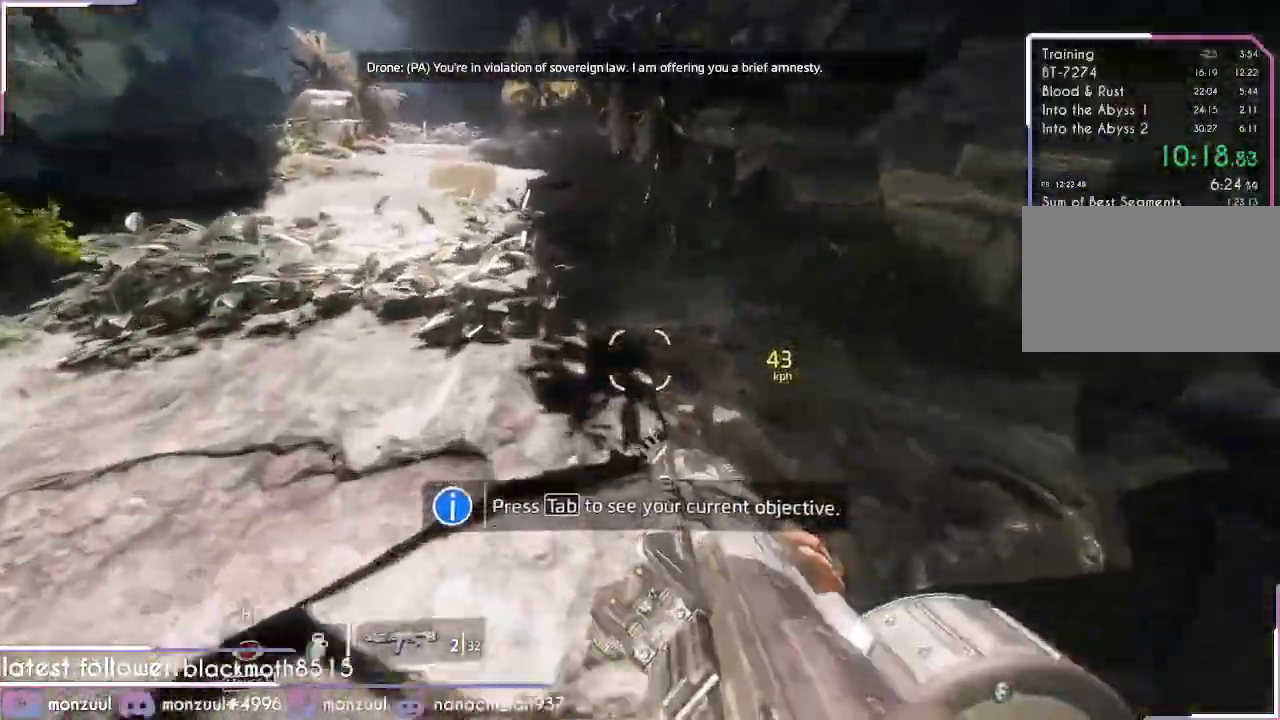
{"keys": ["a", "shift"], "mouse": [], "events": [[167, "space", "down"], [350, "space", "up"]]}
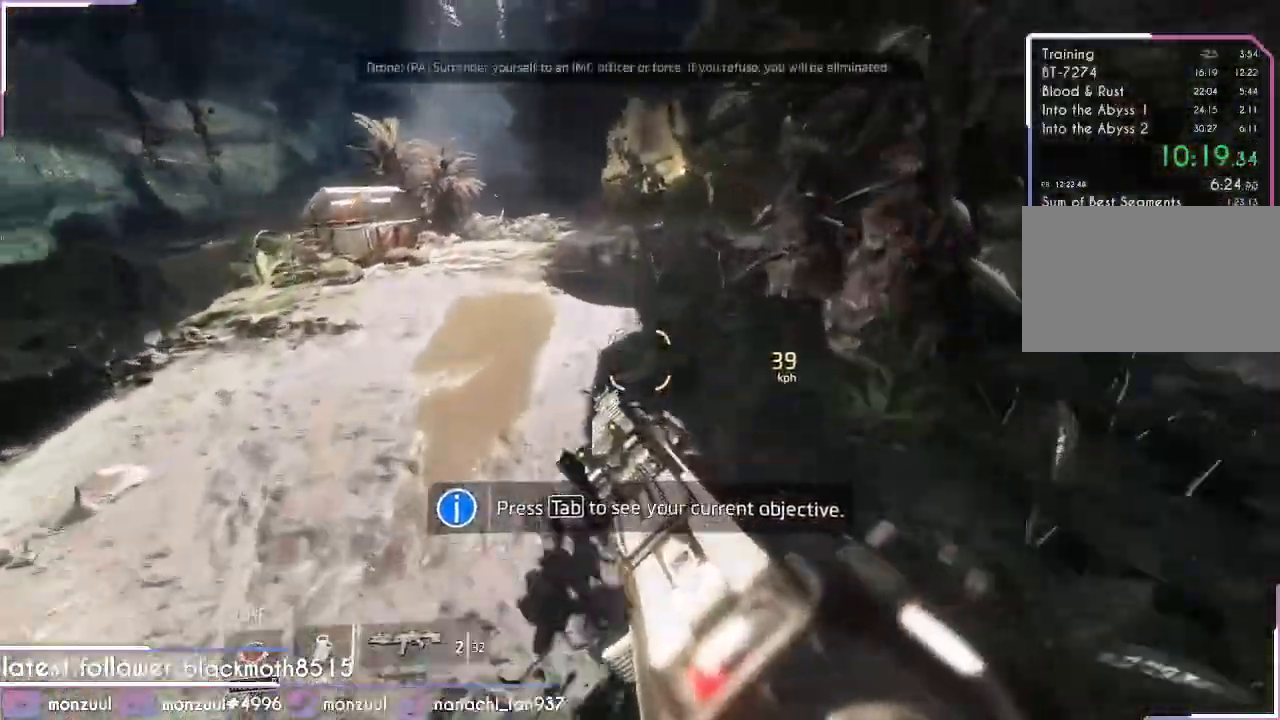
{"keys": ["d", "shift", "space"], "mouse": [], "events": [[217, "d", "down"], [451, "space", "down"], [501, "a", "up"]]}
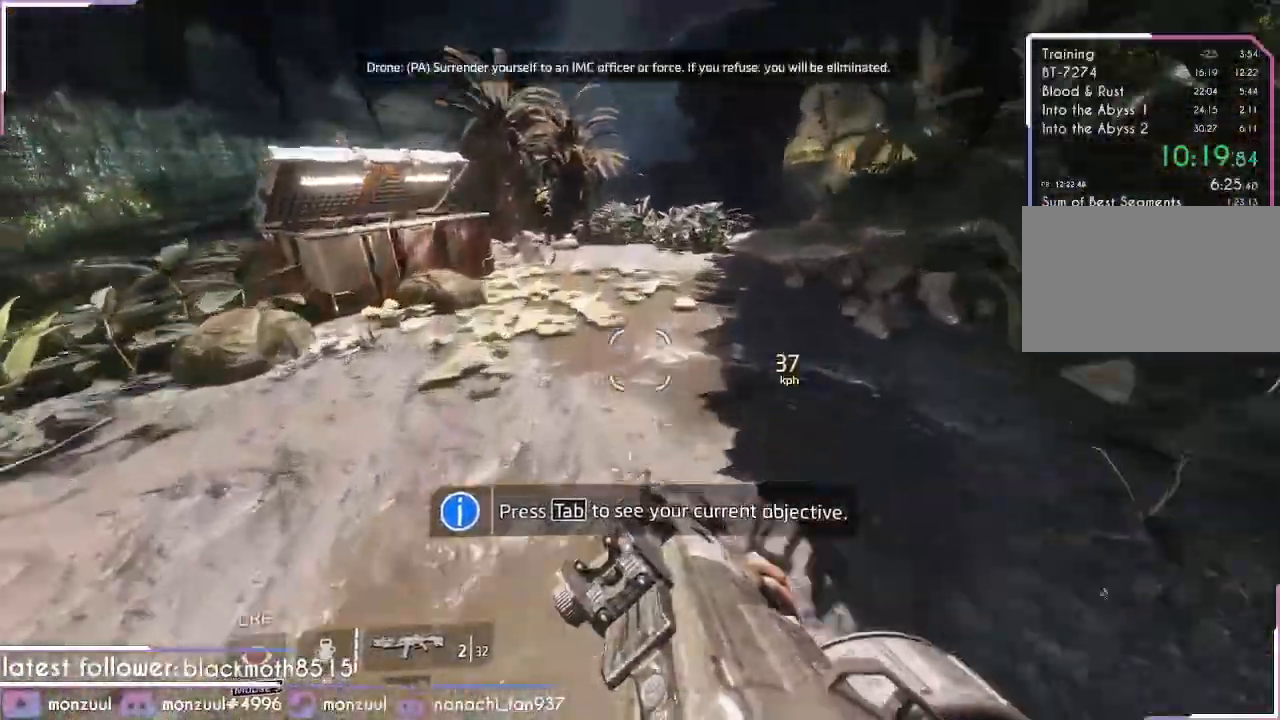
{"keys": ["d", "shift"], "mouse": [], "events": [[233, "space", "up"]]}
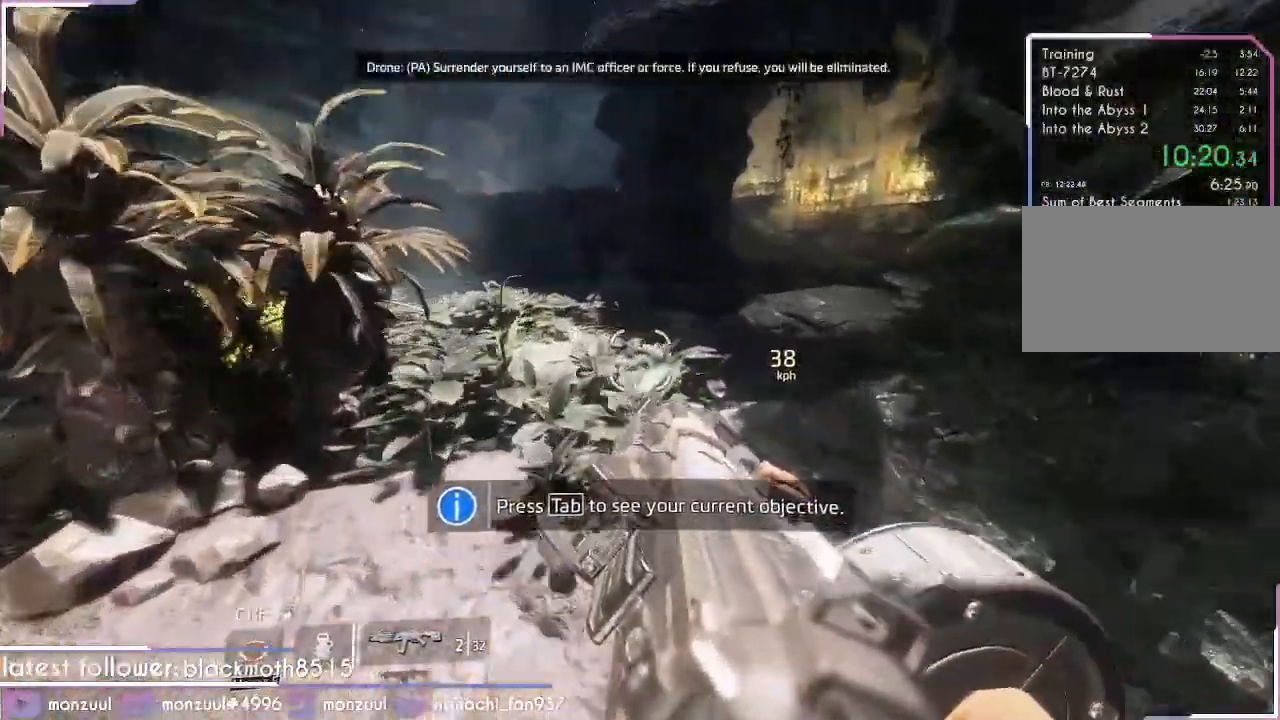
{"keys": ["r", "shift", "w"], "mouse": [], "events": [[201, "w", "down"], [251, "d", "up"], [401, "r", "down"]]}
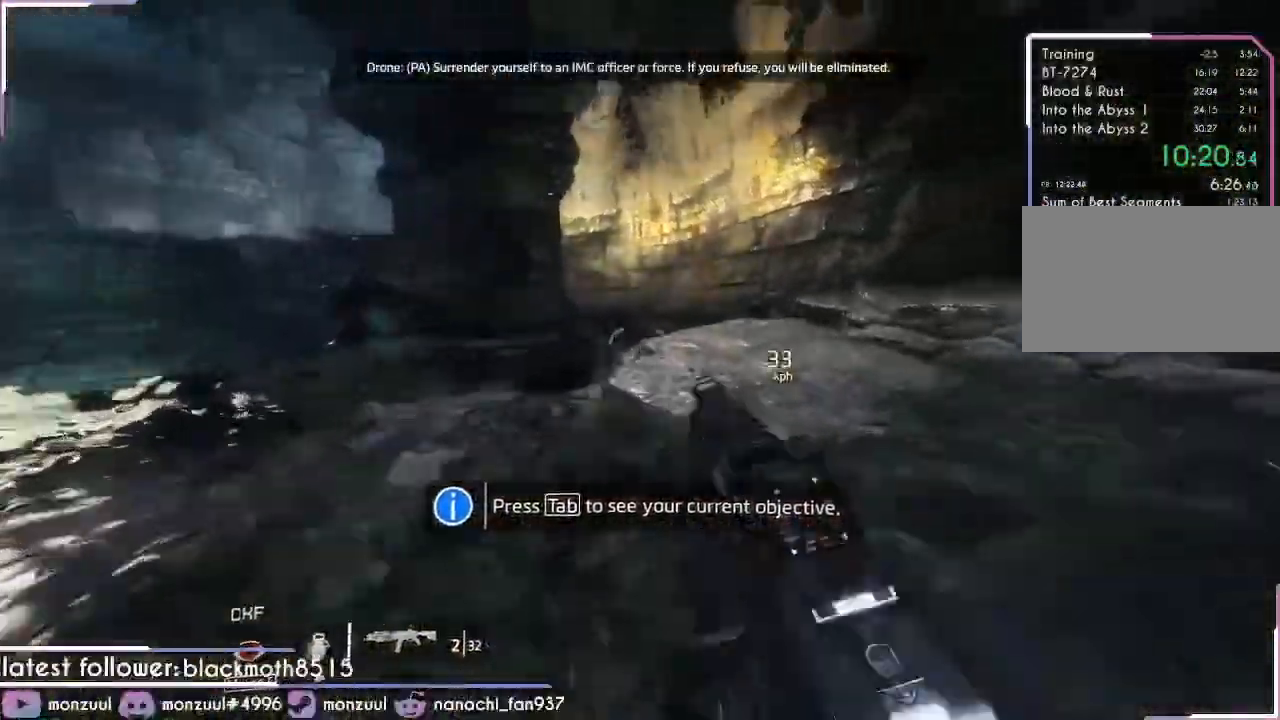
{"keys": ["w"], "mouse": [], "events": [[33, "r", "up"], [33, "shift", "up"]]}
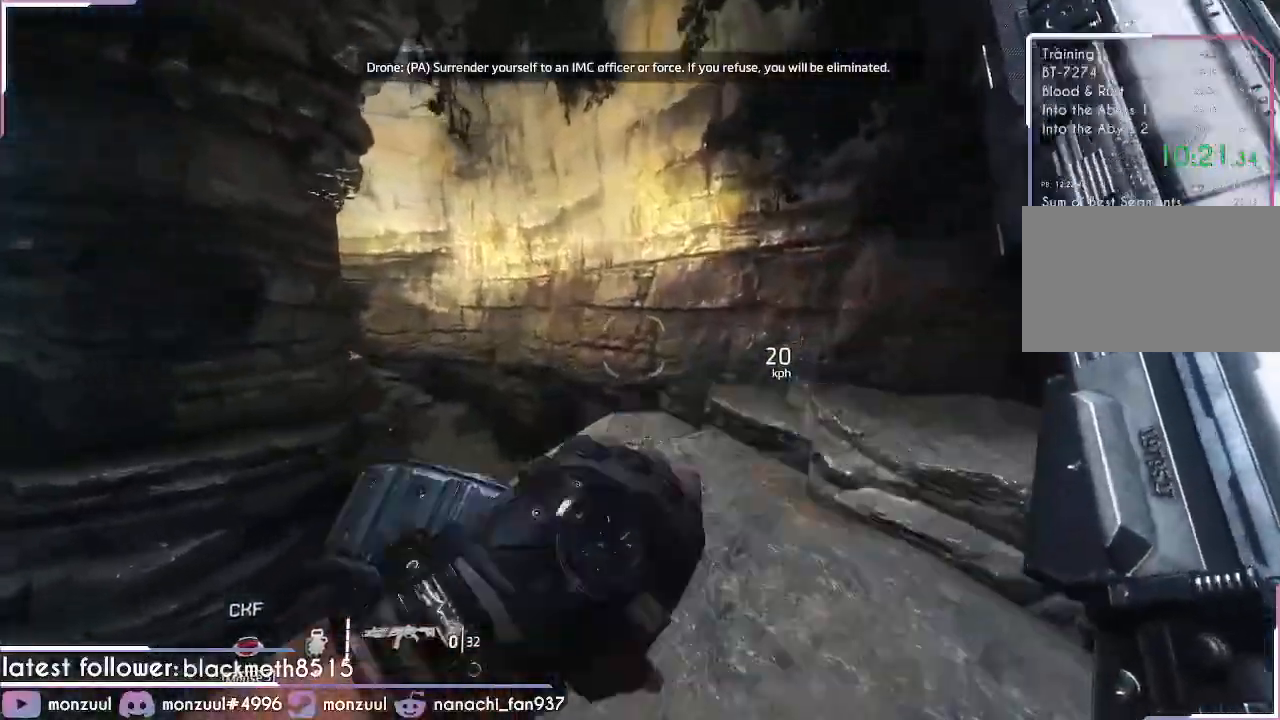
{"keys": ["w"], "mouse": [], "events": []}